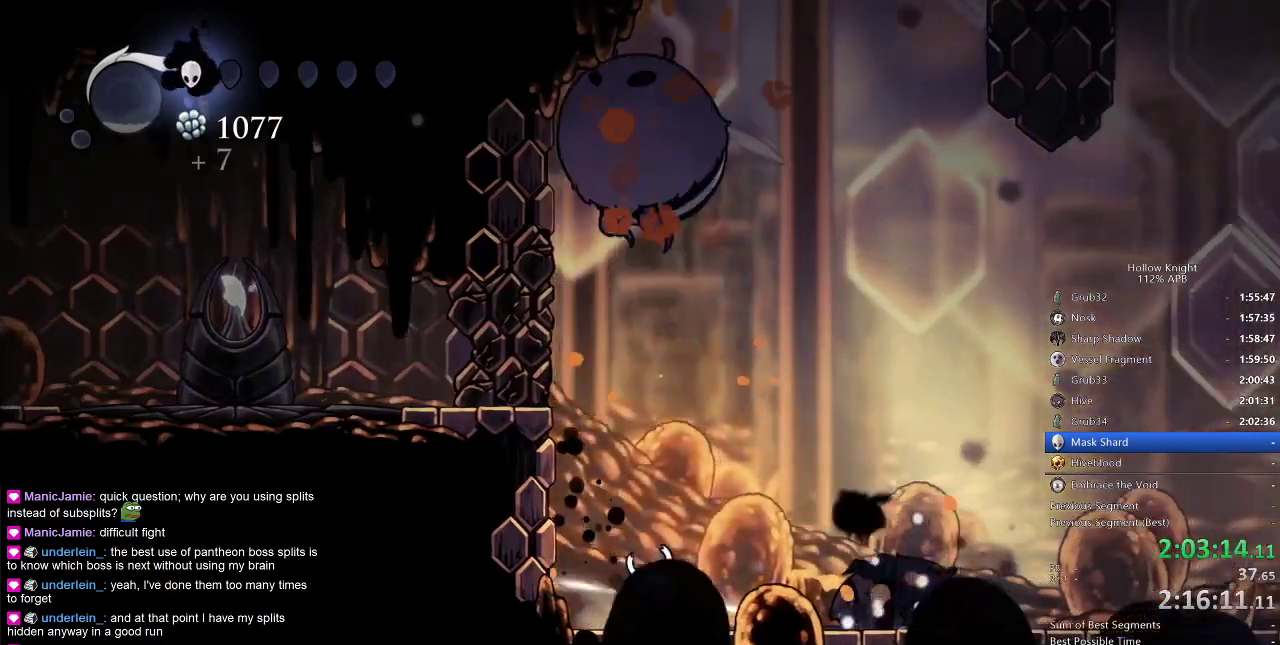
Gameplay with keyboard; each line is a JSON object with the keys held at the frame after it. "events" lists presses ("down") and releases ("up") of "cdash", "dash", "dnail", "down", "heal", "inv", "jump", "left", "nail", "right", "spell" and "up" between this image and that frame as [ms after this image, input, new state], when the widget could be followed in between. No other keys are recorded. Mouse input is not recorded. Key names are as the overlay labels them; some are game actions (e.g. jump) rather than physical keys.
{"keys": ["dash", "right"], "events": [[50, "nail", "down"], [83, "right", "up"], [150, "nail", "up"], [183, "up", "up"], [250, "right", "down"], [483, "dash", "down"]]}
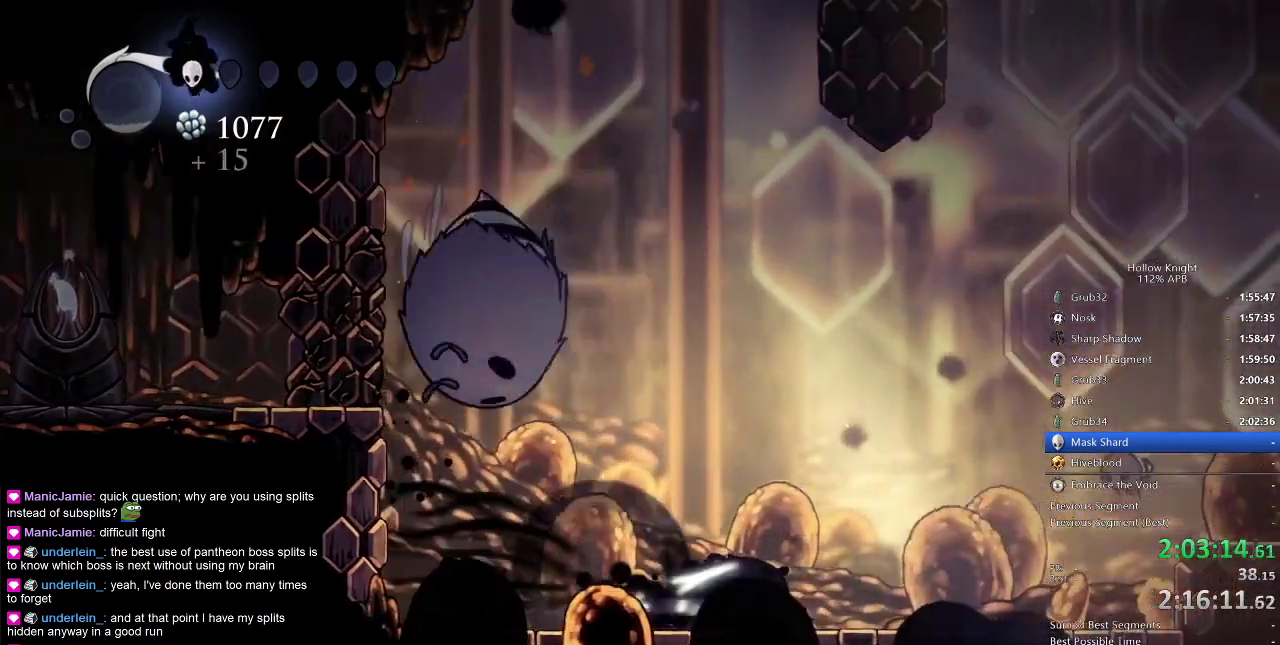
{"keys": ["left"], "events": [[50, "dash", "up"], [450, "left", "down"], [467, "right", "up"]]}
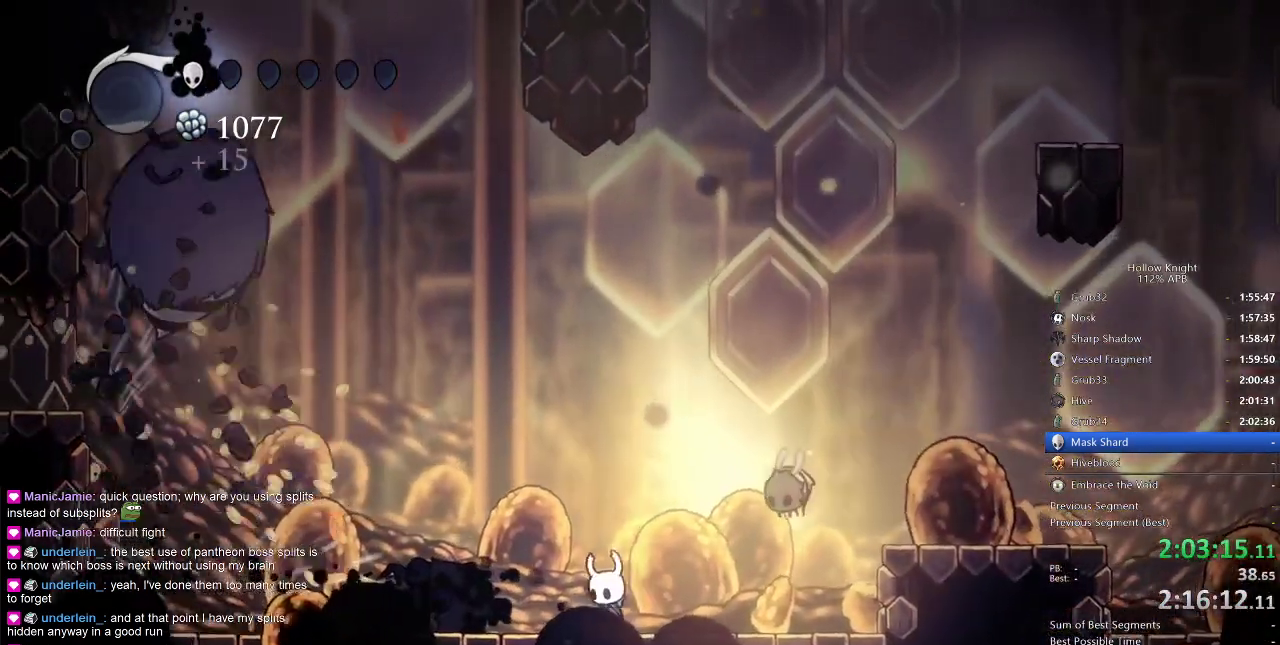
{"keys": ["left"], "events": []}
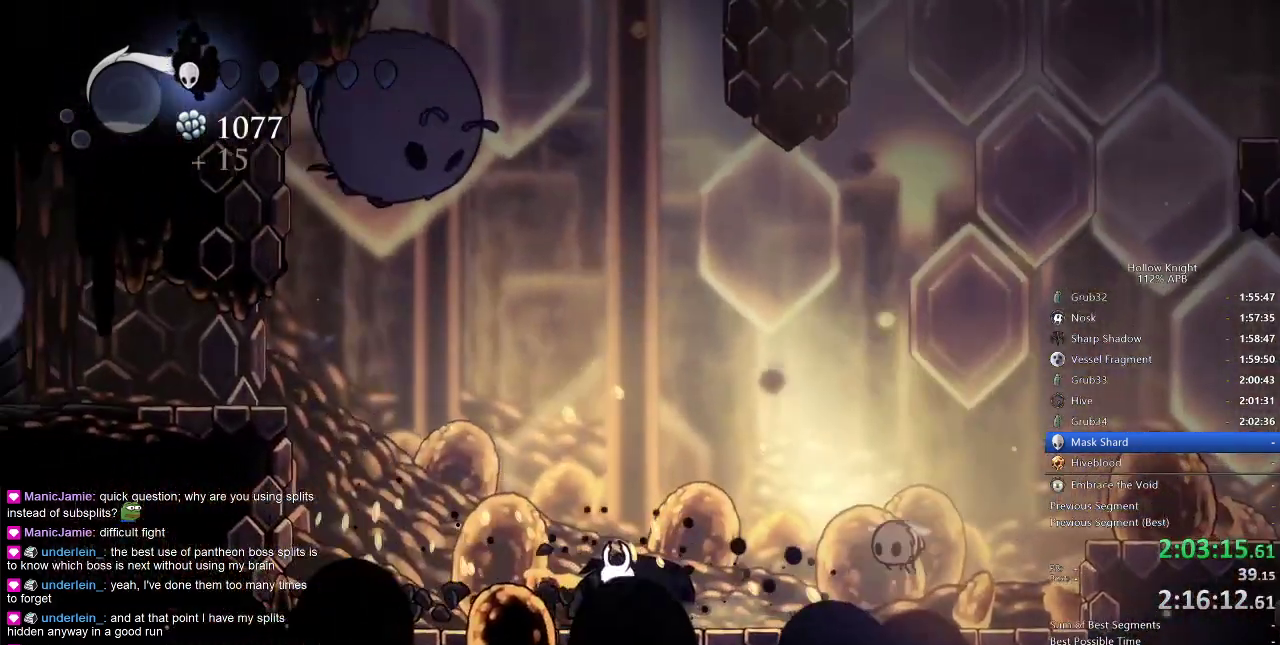
{"keys": ["left"], "events": [[17, "jump", "down"], [183, "jump", "up"]]}
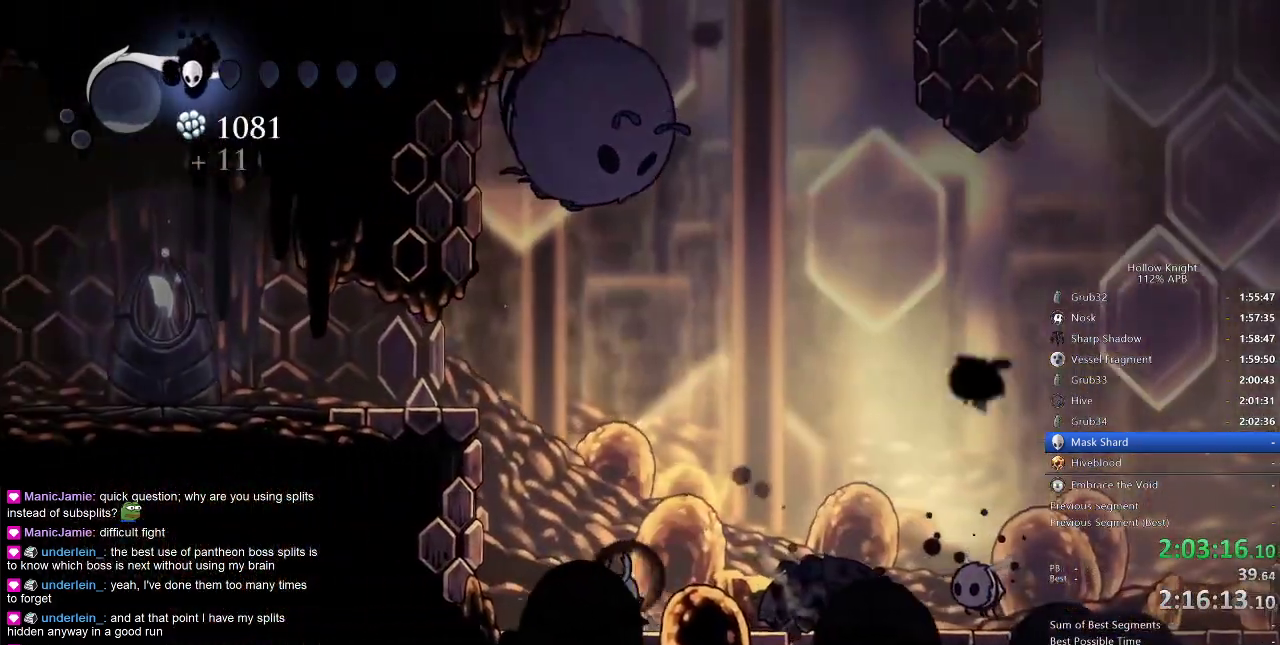
{"keys": ["dash", "jump", "left"], "events": [[50, "jump", "down"], [483, "dash", "down"]]}
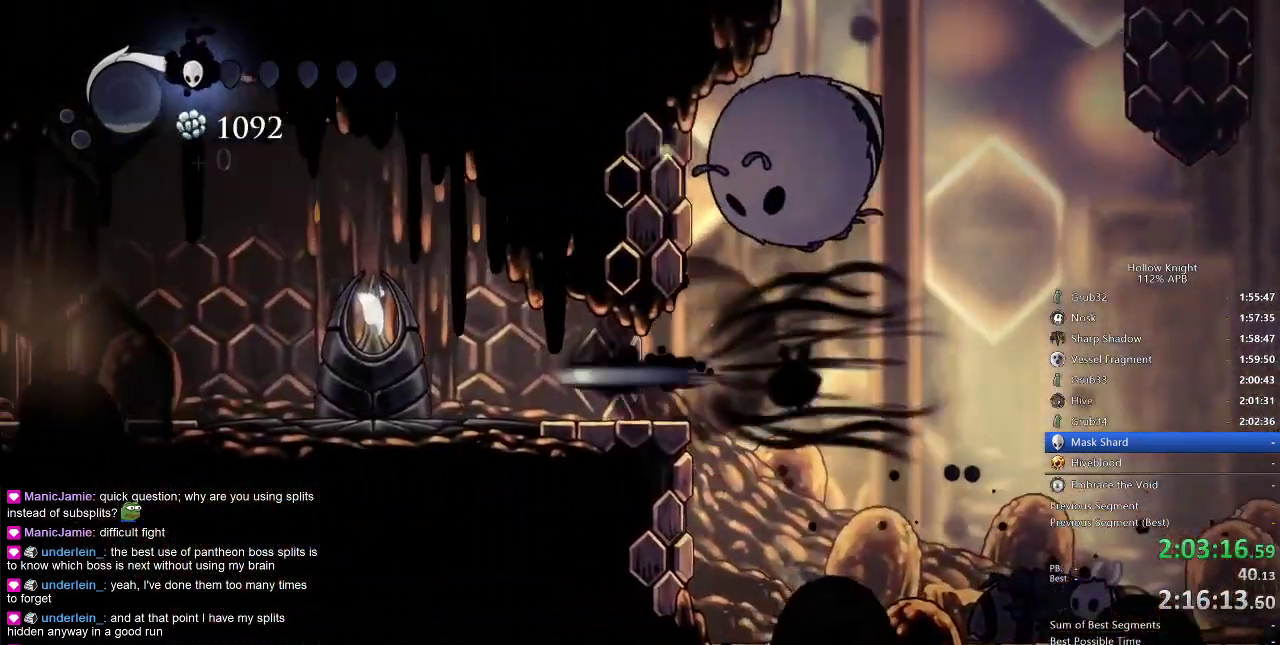
{"keys": ["jump"], "events": [[17, "jump", "up"], [67, "dash", "up"], [417, "jump", "down"], [450, "left", "up"]]}
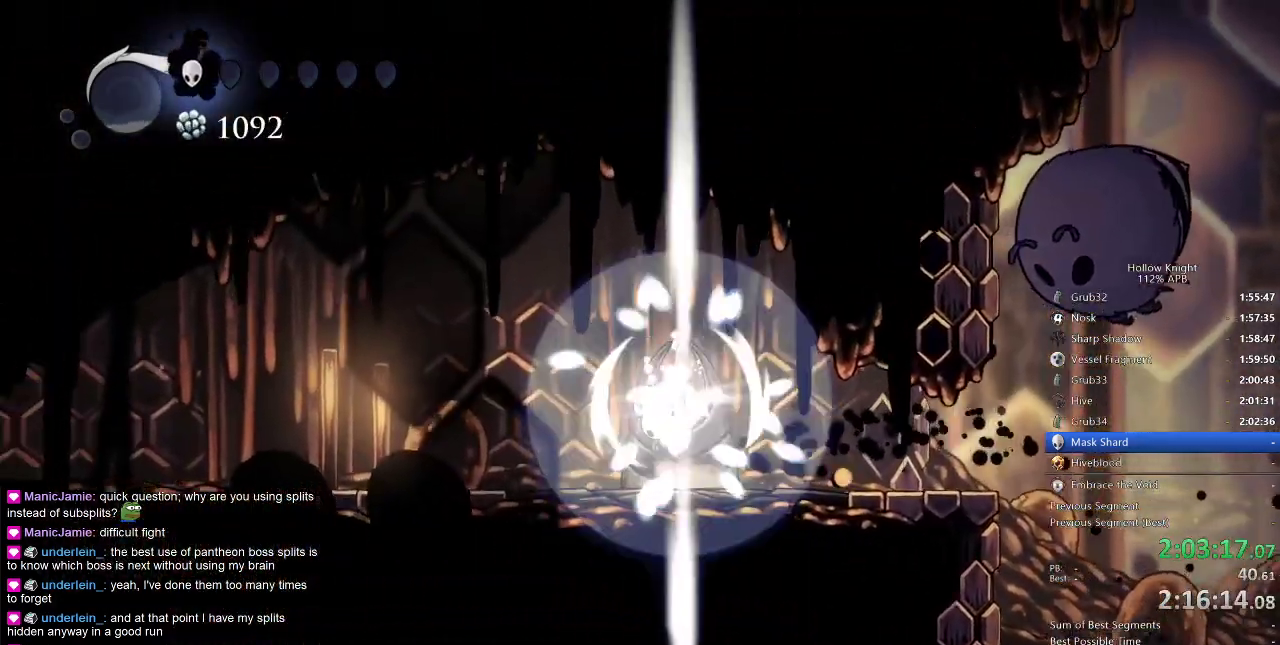
{"keys": ["right"], "events": [[17, "right", "down"], [133, "jump", "up"], [233, "right", "up"], [500, "right", "down"]]}
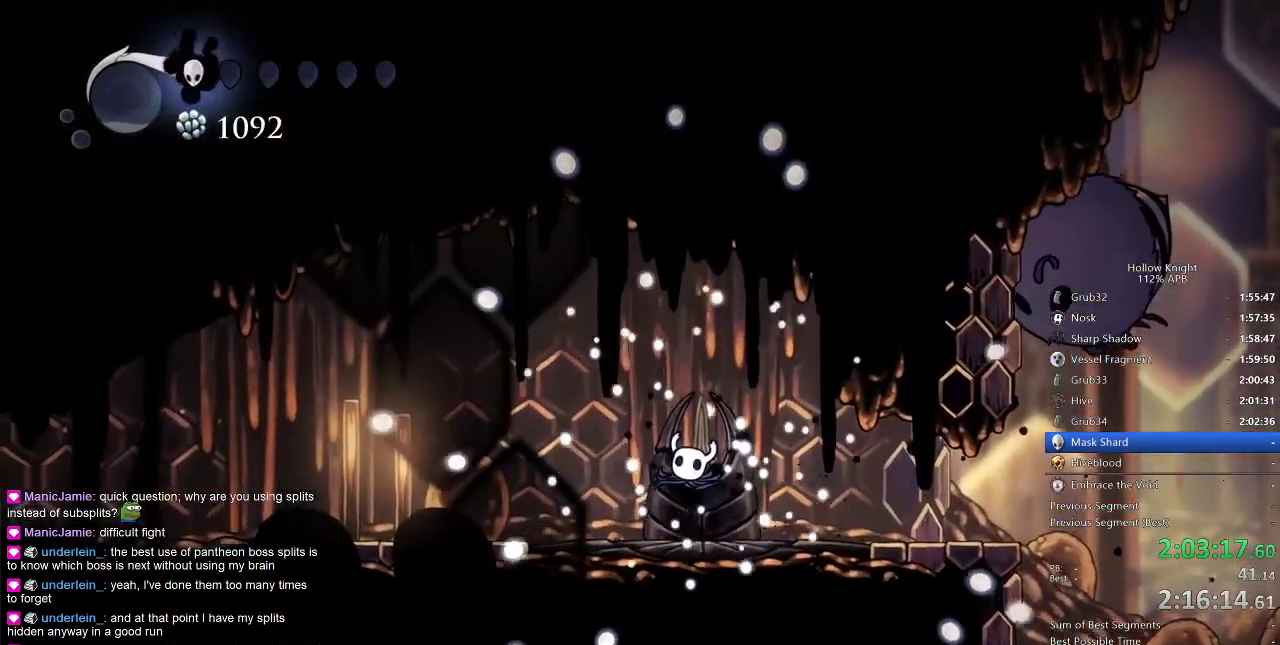
{"keys": [], "events": [[100, "right", "up"], [200, "right", "down"], [333, "right", "up"], [400, "right", "down"], [467, "right", "up"]]}
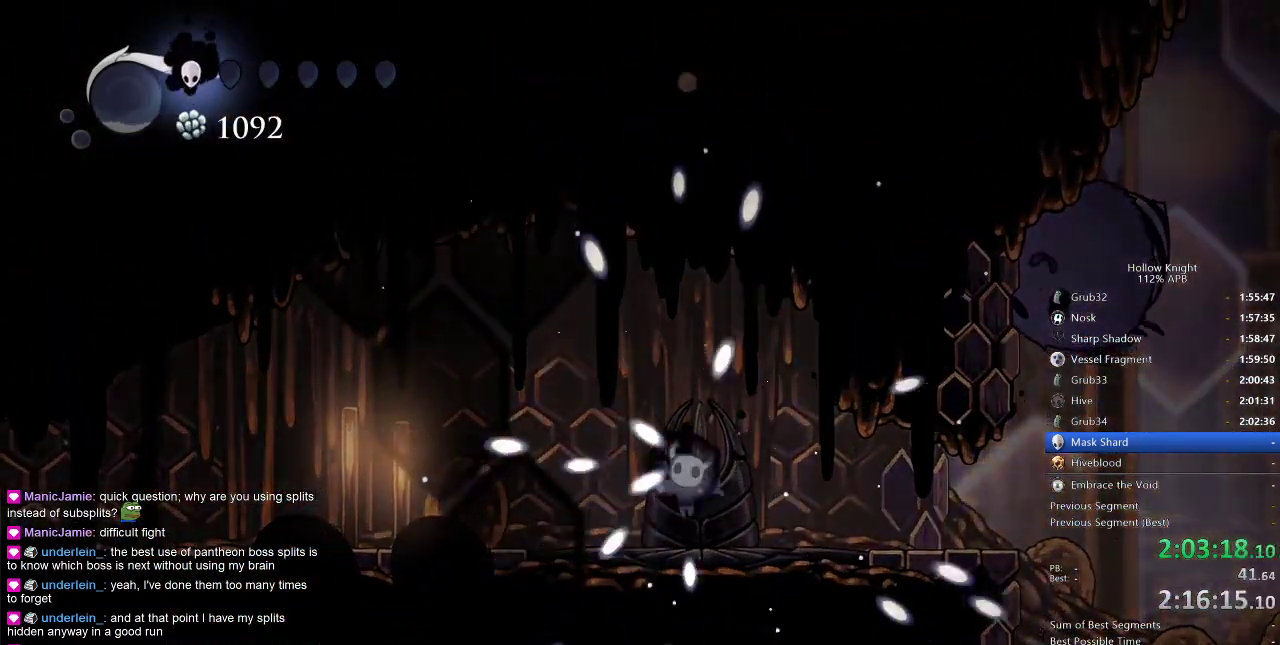
{"keys": [], "events": [[67, "right", "down"], [167, "right", "up"], [200, "right", "down"], [333, "right", "up"], [400, "right", "down"], [500, "right", "up"]]}
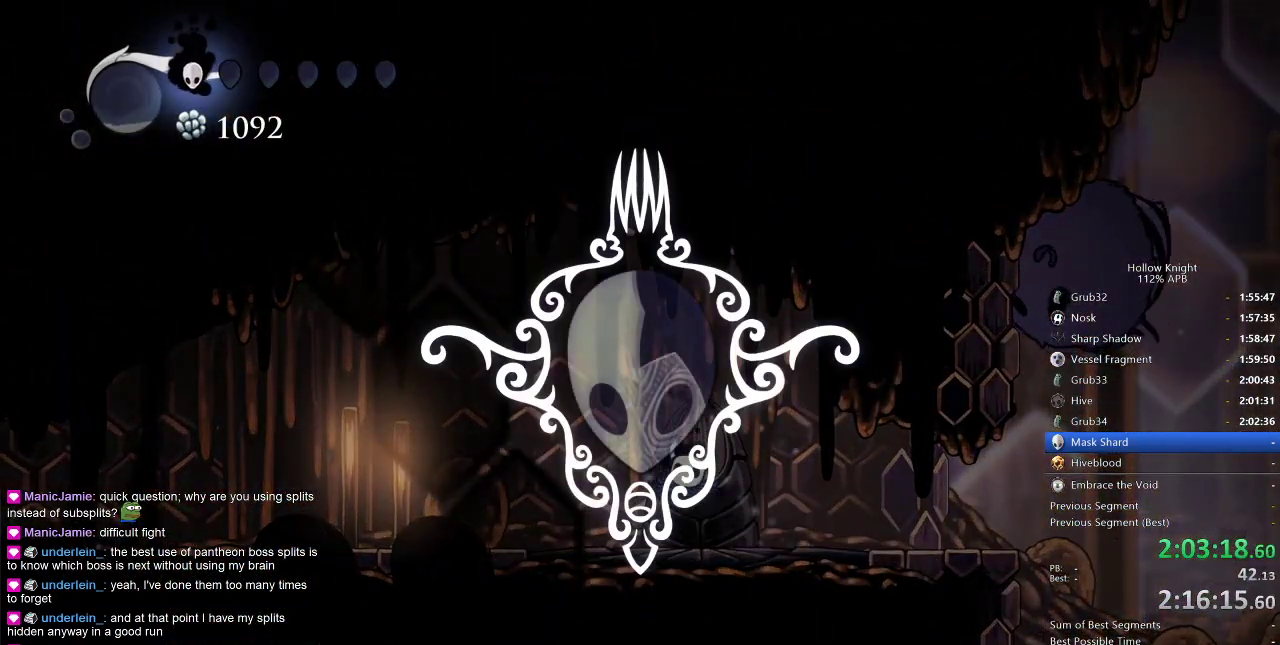
{"keys": ["right"], "events": [[67, "right", "down"], [200, "right", "up"], [233, "right", "down"], [367, "right", "up"], [483, "right", "down"]]}
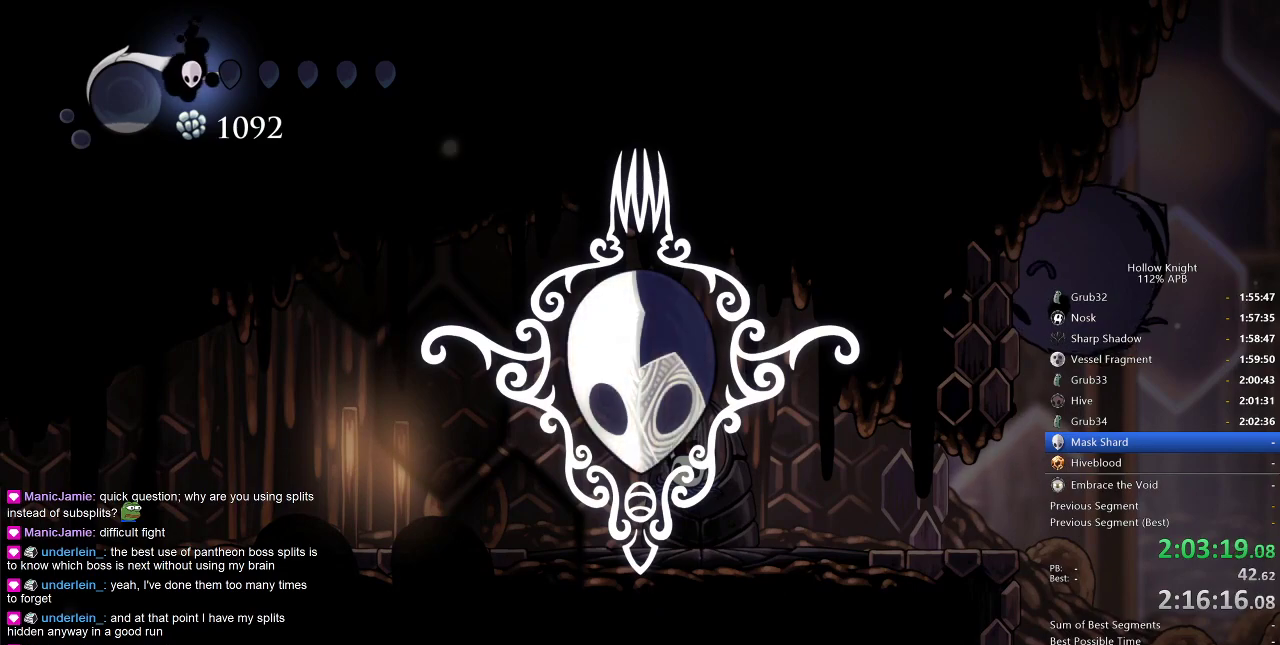
{"keys": [], "events": [[83, "right", "up"], [167, "right", "down"], [233, "right", "up"], [333, "right", "down"], [450, "right", "up"]]}
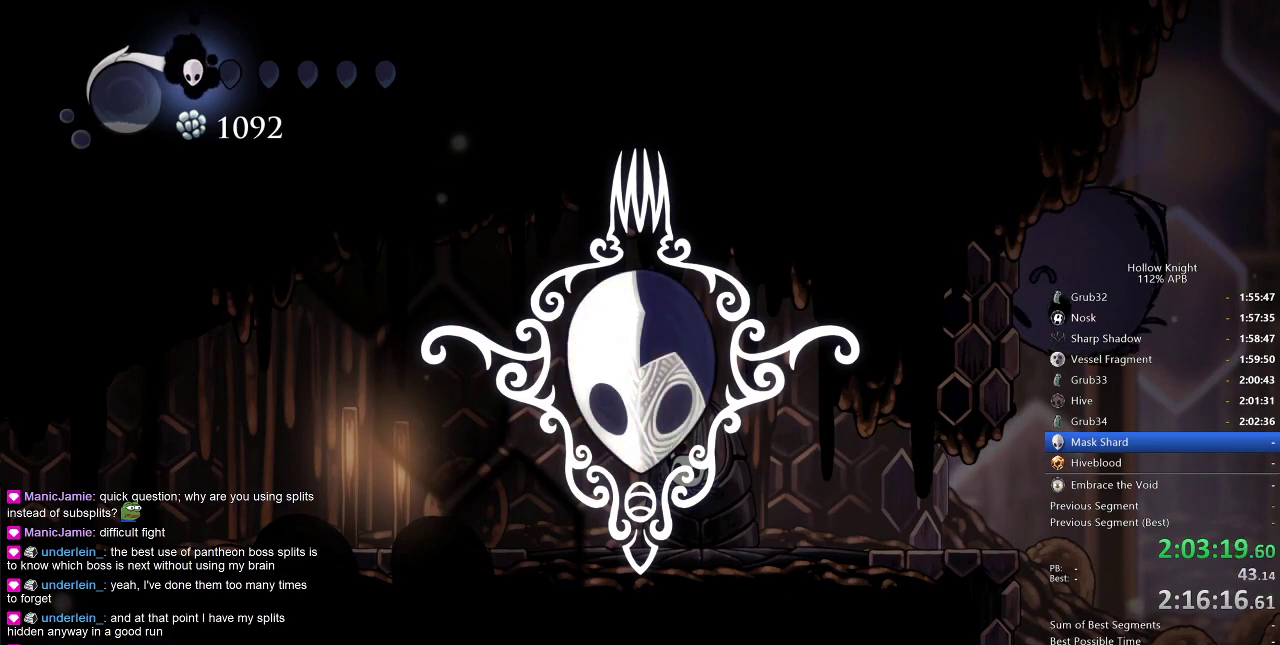
{"keys": ["right"], "events": [[17, "right", "down"], [150, "right", "up"], [250, "right", "down"], [350, "right", "up"], [483, "right", "down"]]}
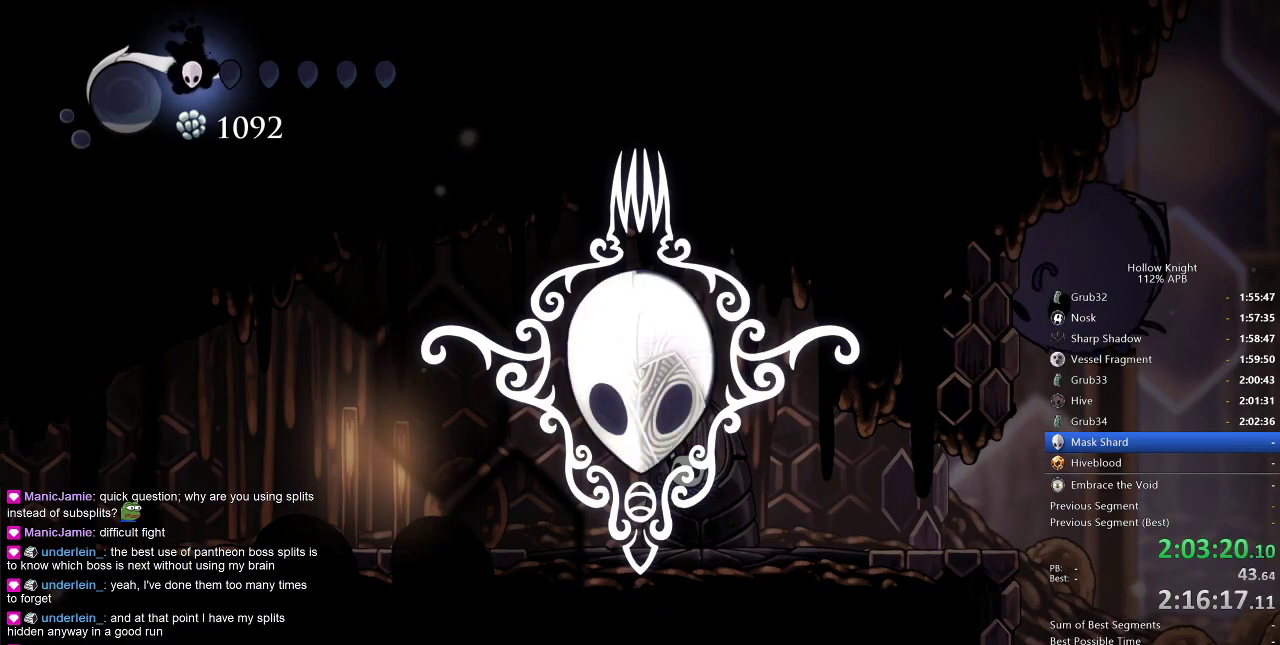
{"keys": ["right"], "events": [[67, "right", "up"], [400, "right", "down"]]}
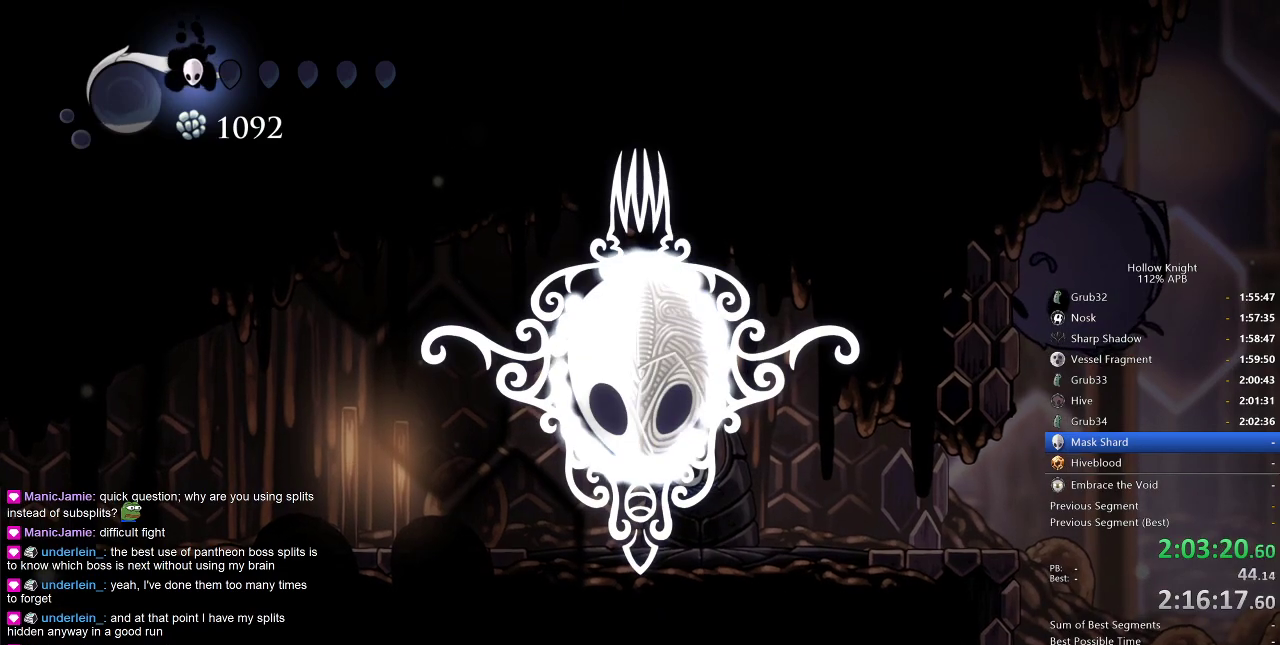
{"keys": [], "events": [[33, "right", "up"], [100, "right", "down"], [217, "right", "up"], [283, "right", "down"], [417, "right", "up"]]}
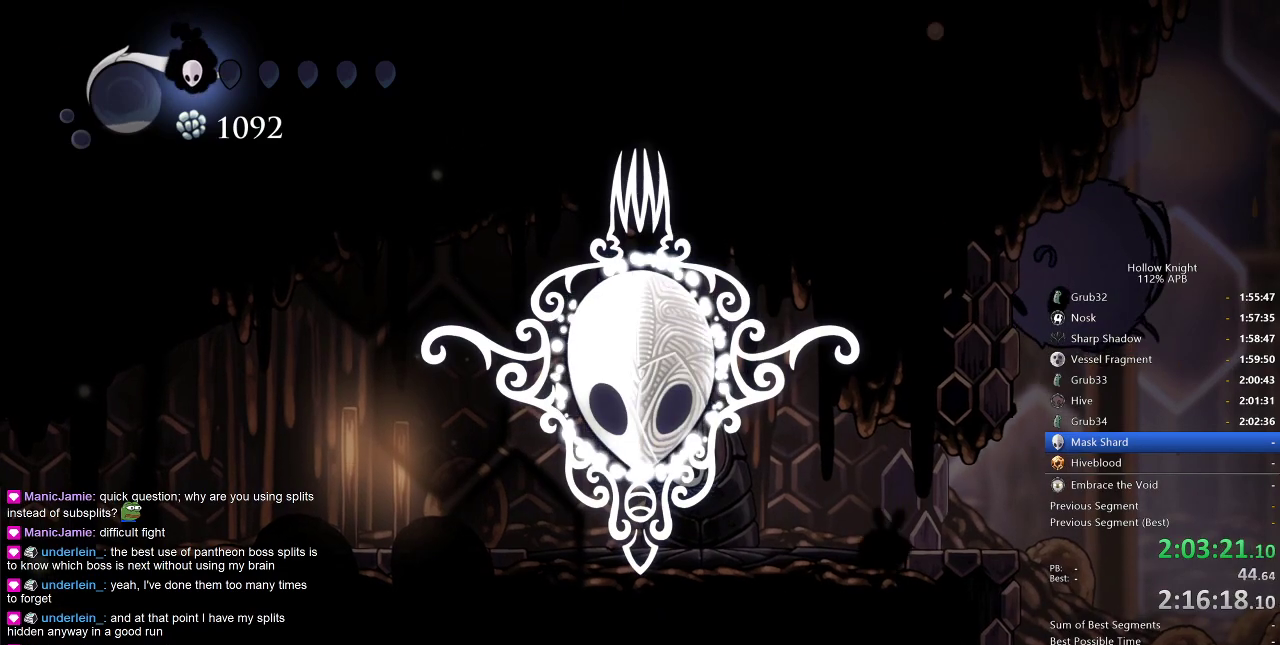
{"keys": ["right"], "events": [[17, "right", "down"], [117, "right", "up"], [250, "right", "down"], [333, "right", "up"], [433, "right", "down"]]}
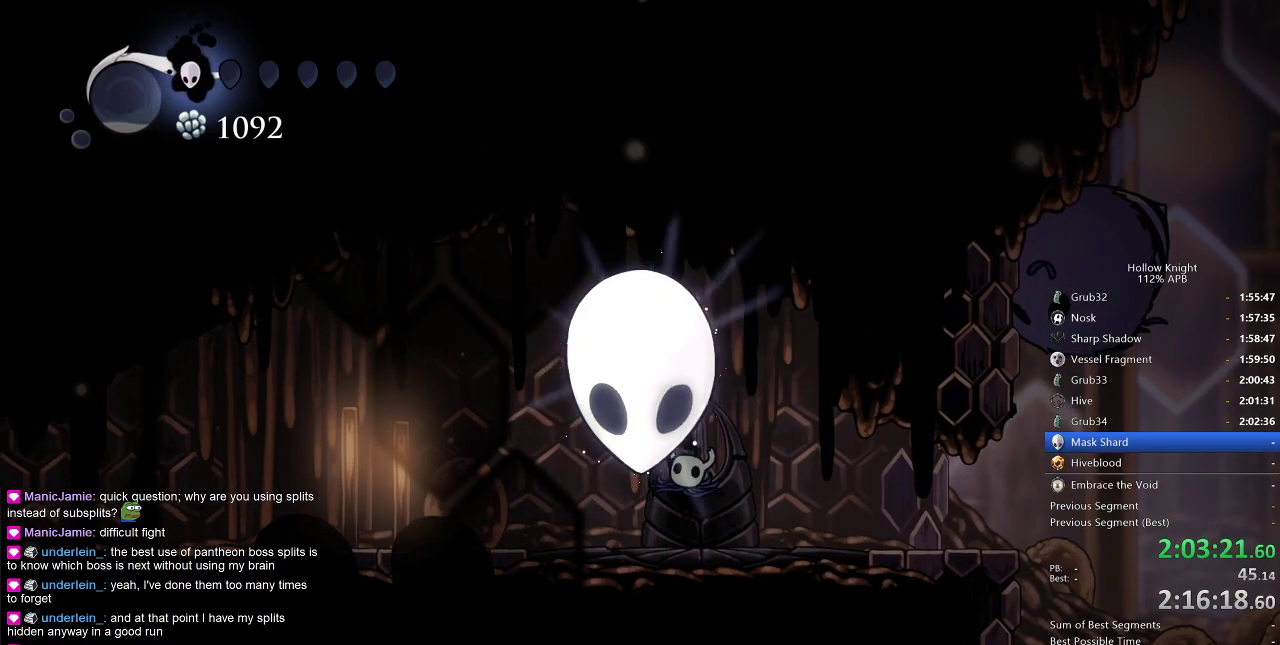
{"keys": ["right"], "events": [[50, "right", "up"], [83, "right", "down"], [183, "right", "up"], [267, "right", "down"], [367, "right", "up"], [467, "right", "down"]]}
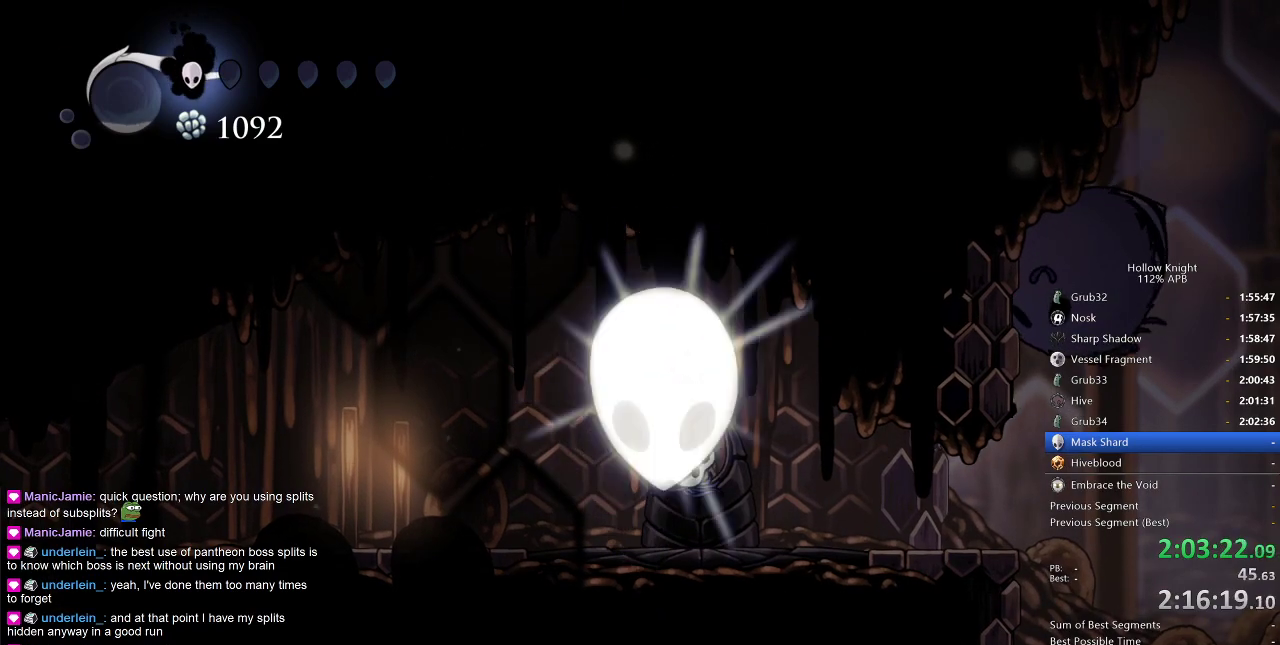
{"keys": [], "events": [[50, "right", "up"], [133, "right", "down"], [233, "right", "up"], [333, "right", "down"], [417, "right", "up"]]}
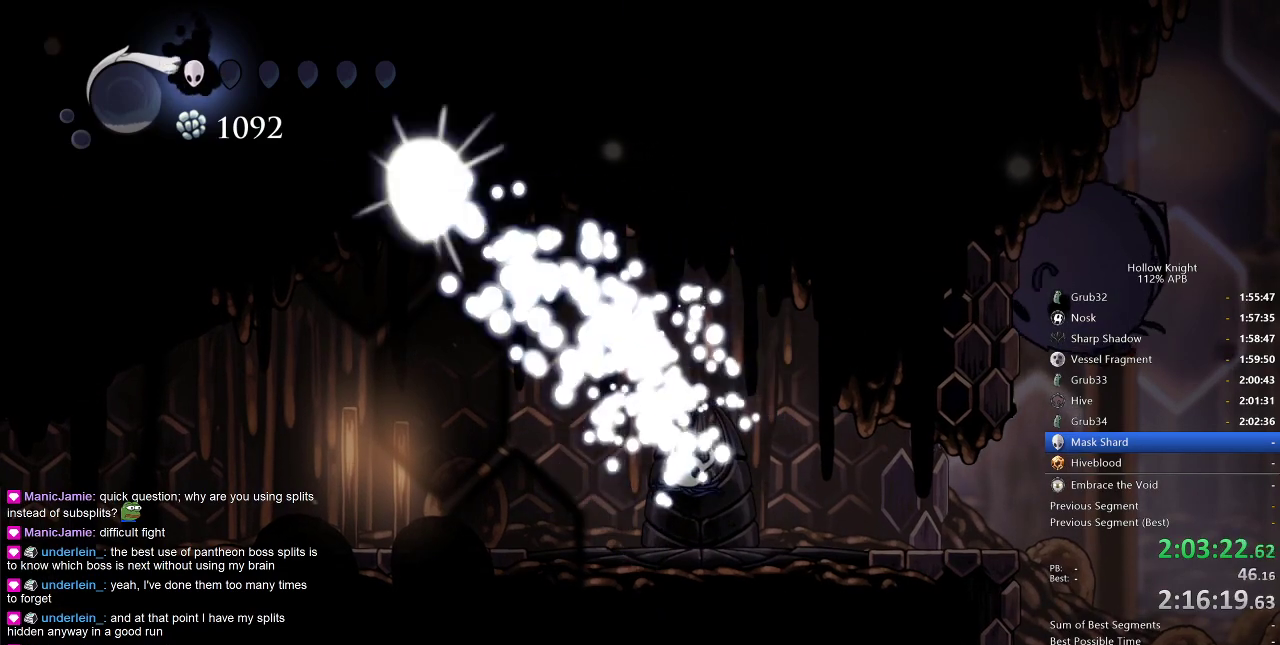
{"keys": [], "events": [[17, "right", "down"], [183, "right", "up"], [217, "right", "down"], [300, "right", "up"], [400, "right", "down"], [483, "right", "up"]]}
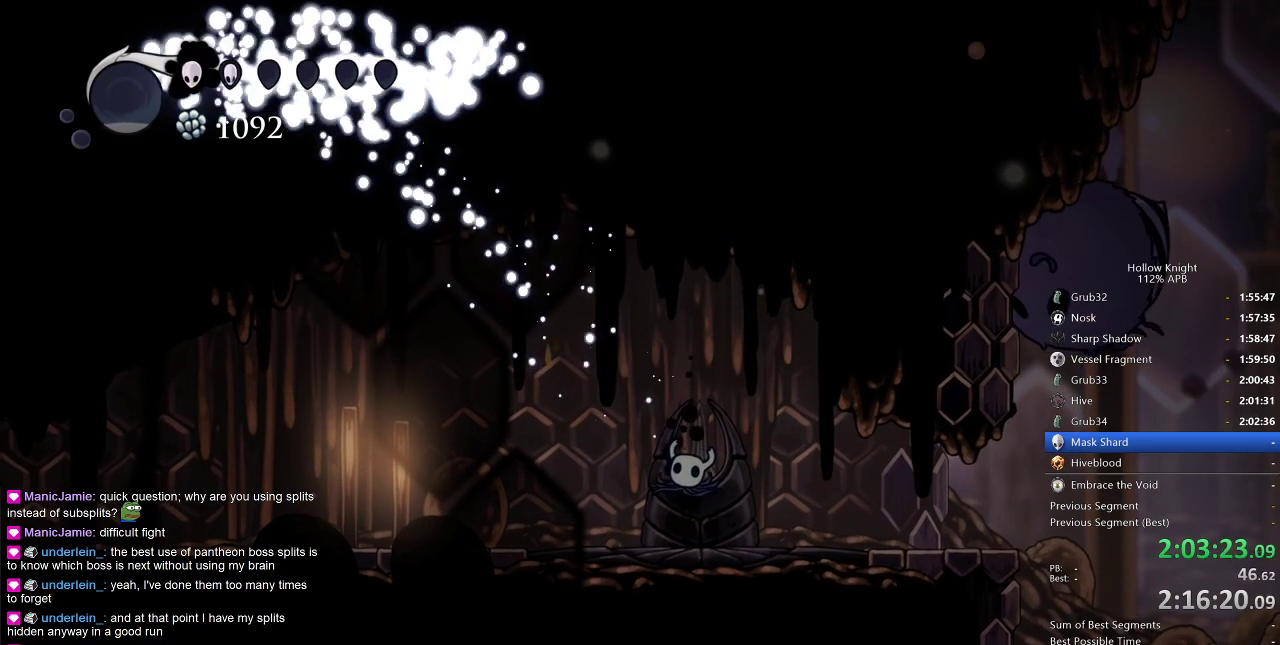
{"keys": [], "events": [[33, "right", "down"], [150, "right", "up"], [250, "right", "down"], [317, "right", "up"], [350, "right", "down"], [450, "right", "up"]]}
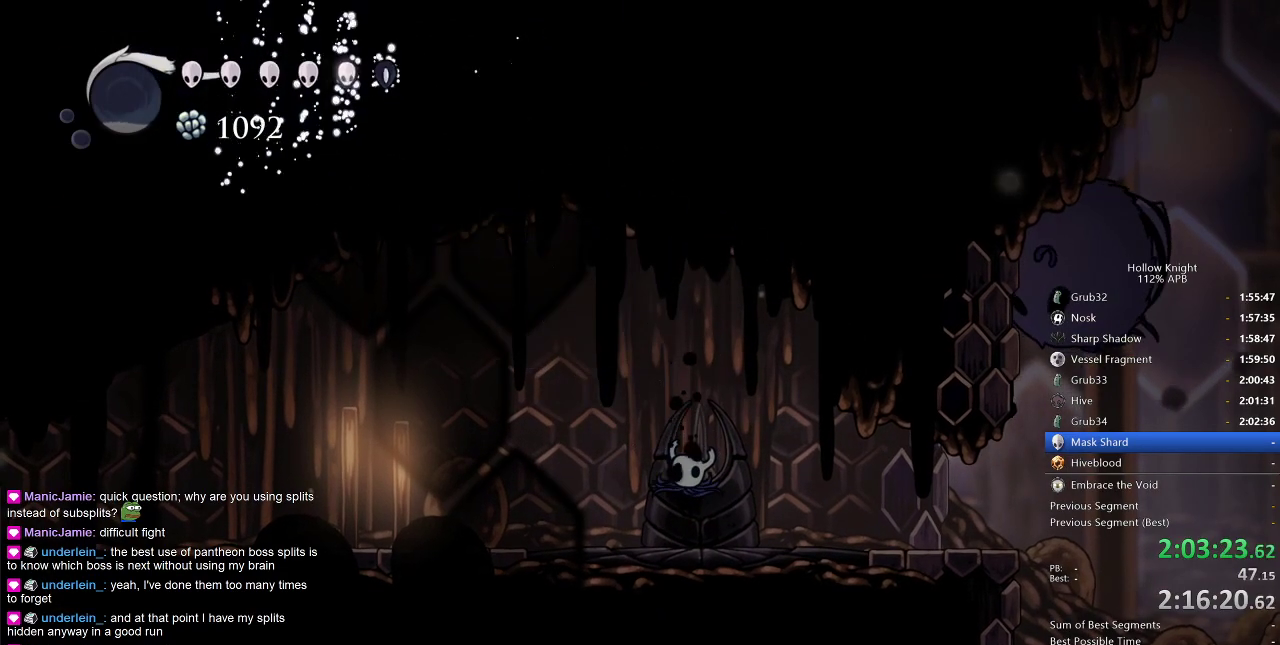
{"keys": [], "events": [[50, "right", "down"], [150, "right", "up"], [250, "right", "down"], [283, "right", "up"], [367, "right", "down"], [467, "right", "up"]]}
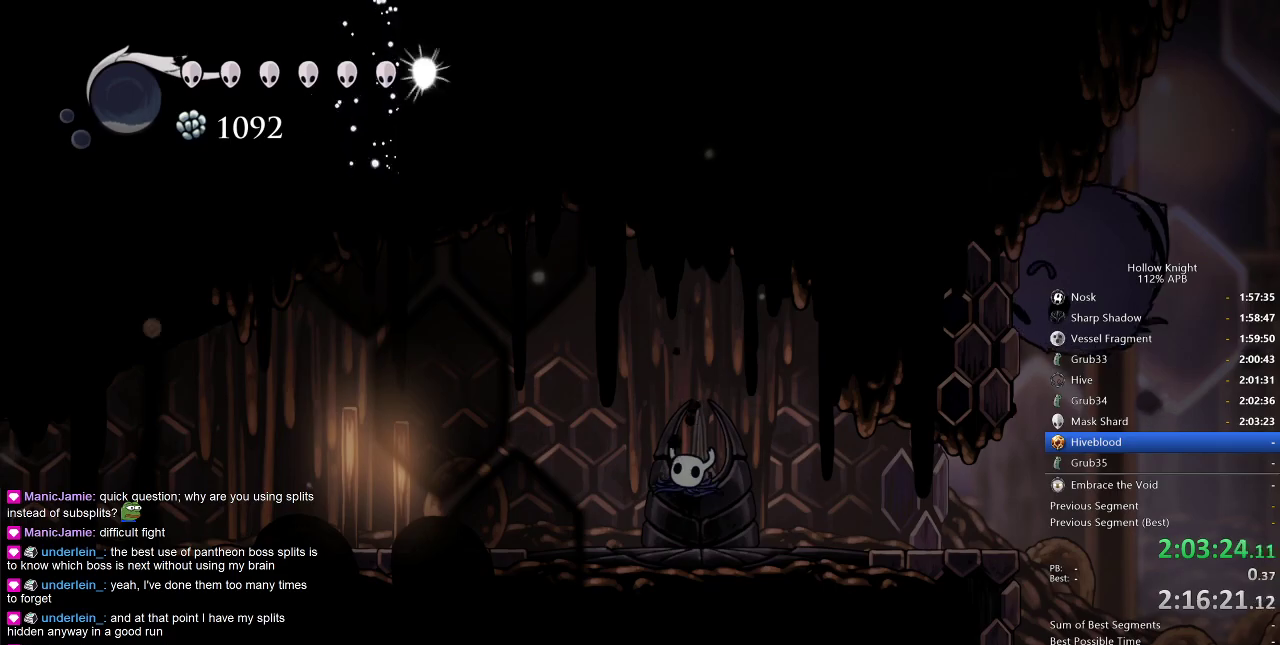
{"keys": ["right"], "events": [[33, "right", "down"], [100, "right", "up"], [167, "right", "down"], [267, "right", "up"], [350, "right", "down"], [450, "right", "up"], [500, "right", "down"]]}
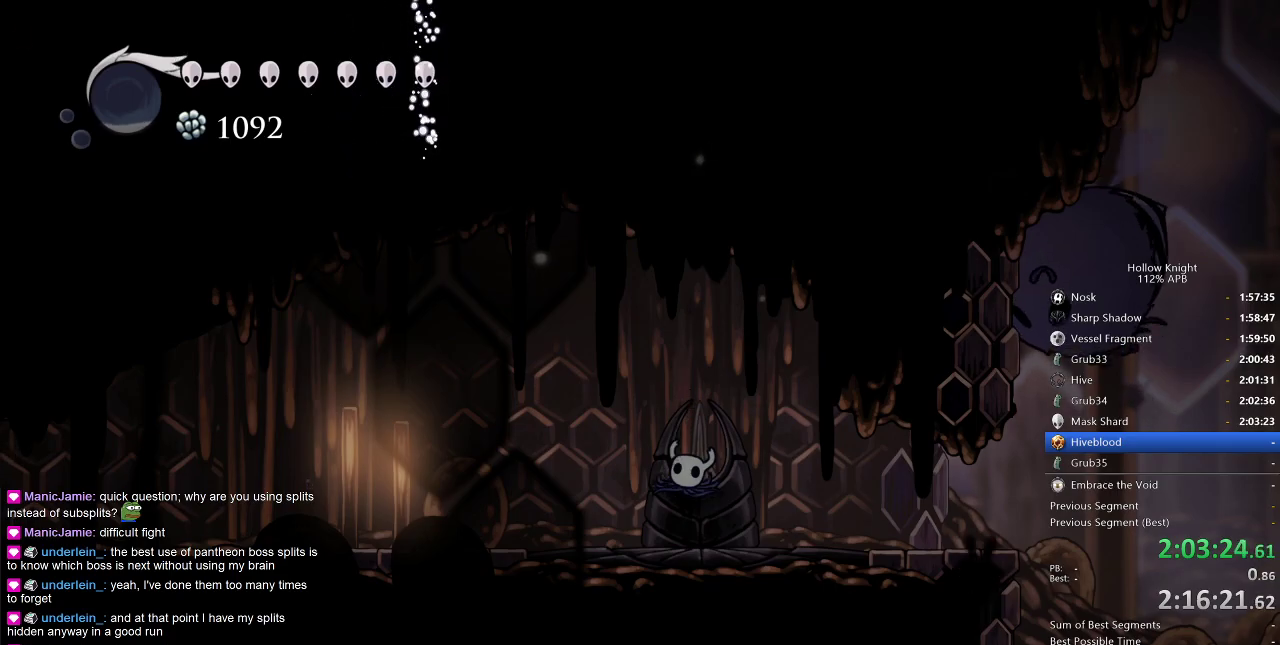
{"keys": [], "events": [[67, "right", "up"], [133, "right", "down"], [233, "right", "up"], [267, "right", "down"], [383, "right", "up"], [400, "right", "down"], [467, "right", "up"]]}
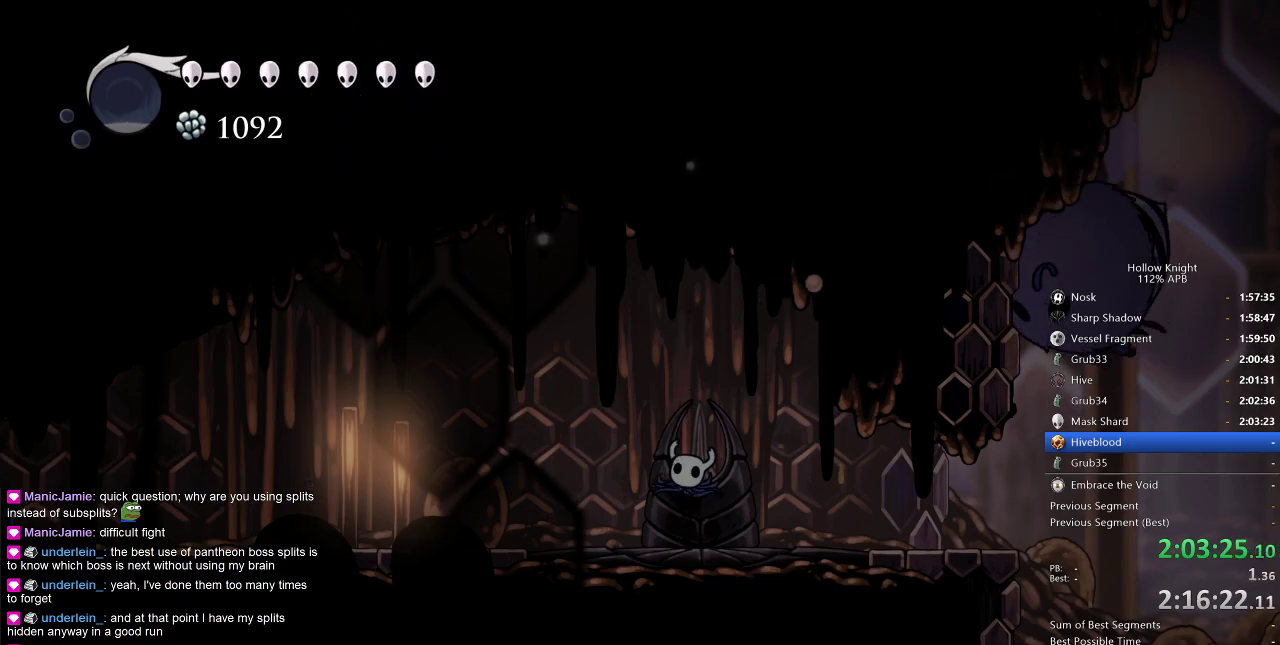
{"keys": ["right"], "events": [[67, "right", "down"], [100, "right", "up"], [167, "right", "down"], [183, "right", "up"], [267, "right", "down"], [317, "right", "up"], [383, "right", "down"], [483, "right", "up"], [500, "right", "down"]]}
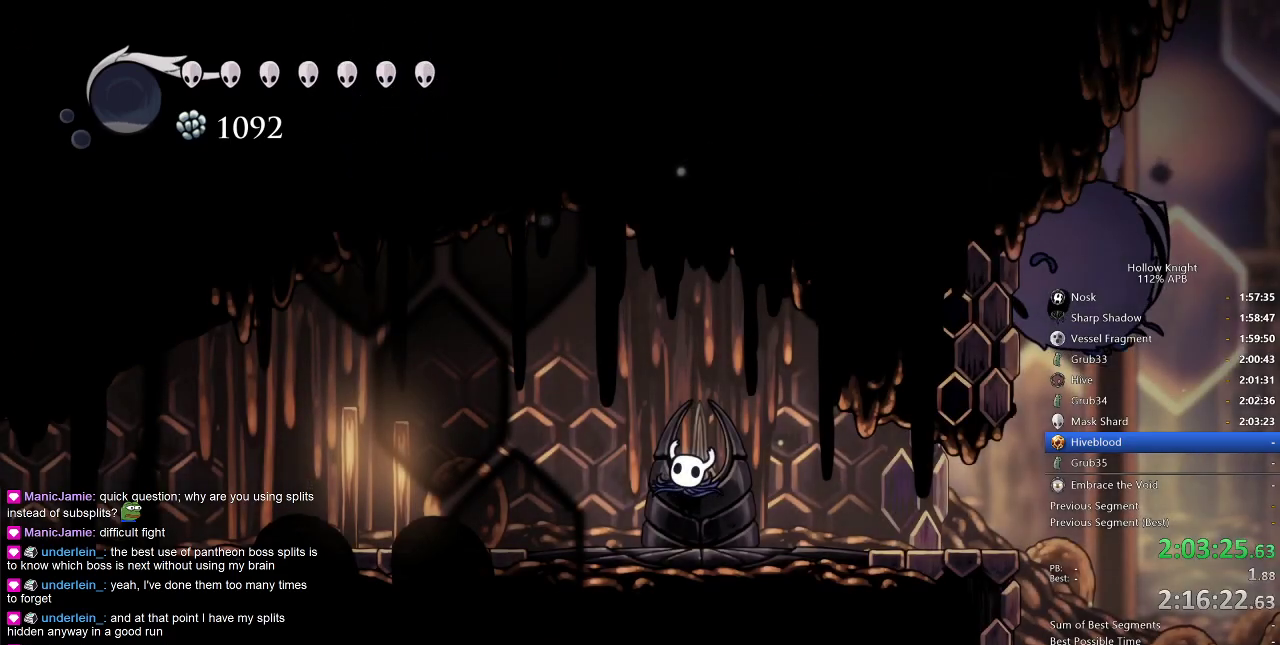
{"keys": ["right"], "events": [[50, "right", "up"], [167, "right", "down"], [200, "right", "up"], [283, "right", "down"], [350, "right", "up"], [467, "right", "down"]]}
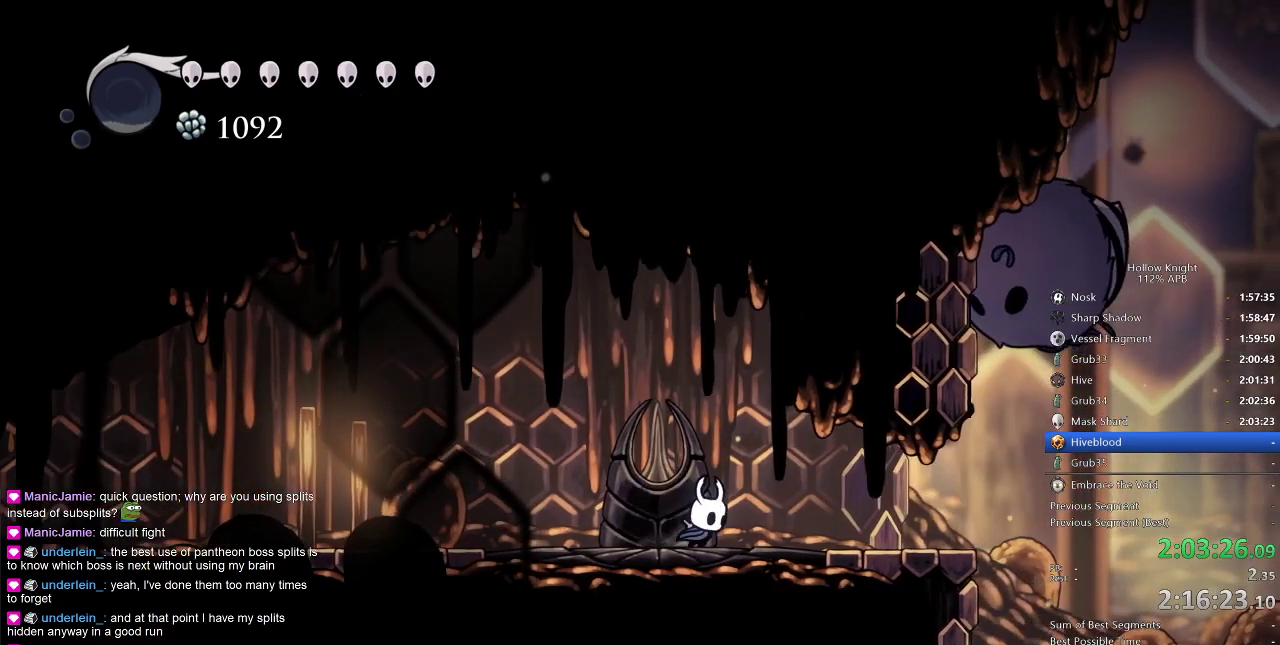
{"keys": ["cdash"], "events": [[50, "right", "up"], [133, "cdash", "down"]]}
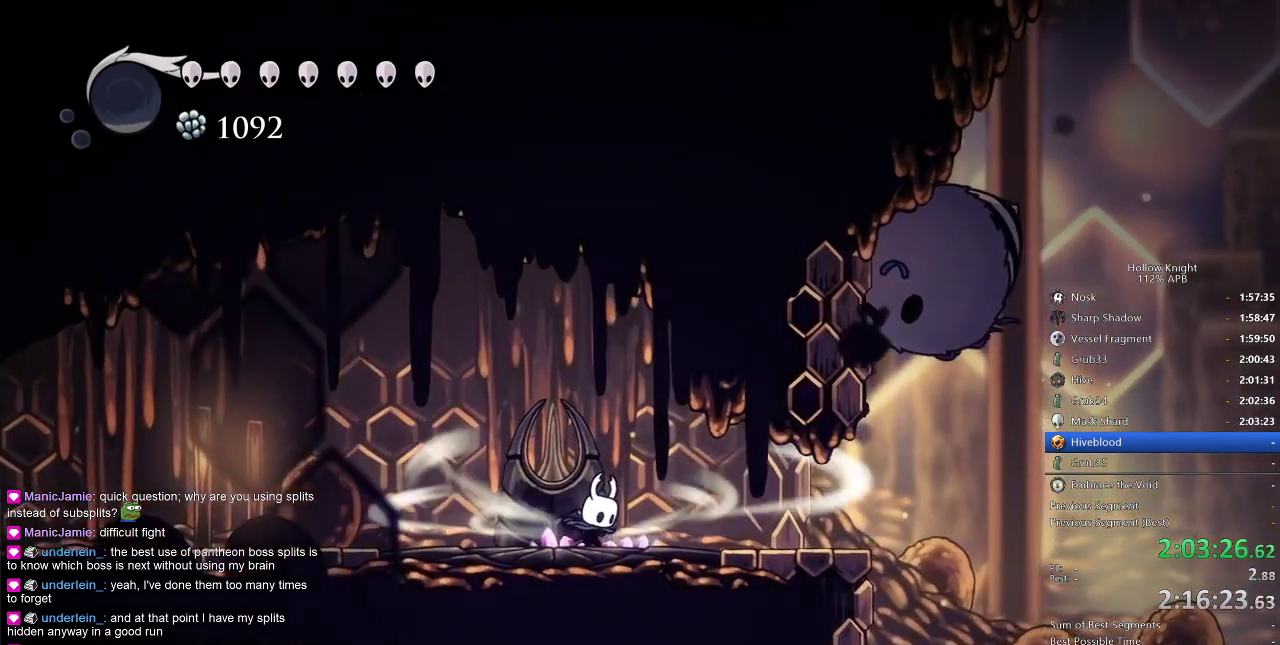
{"keys": ["right"], "events": [[450, "right", "down"], [483, "cdash", "up"]]}
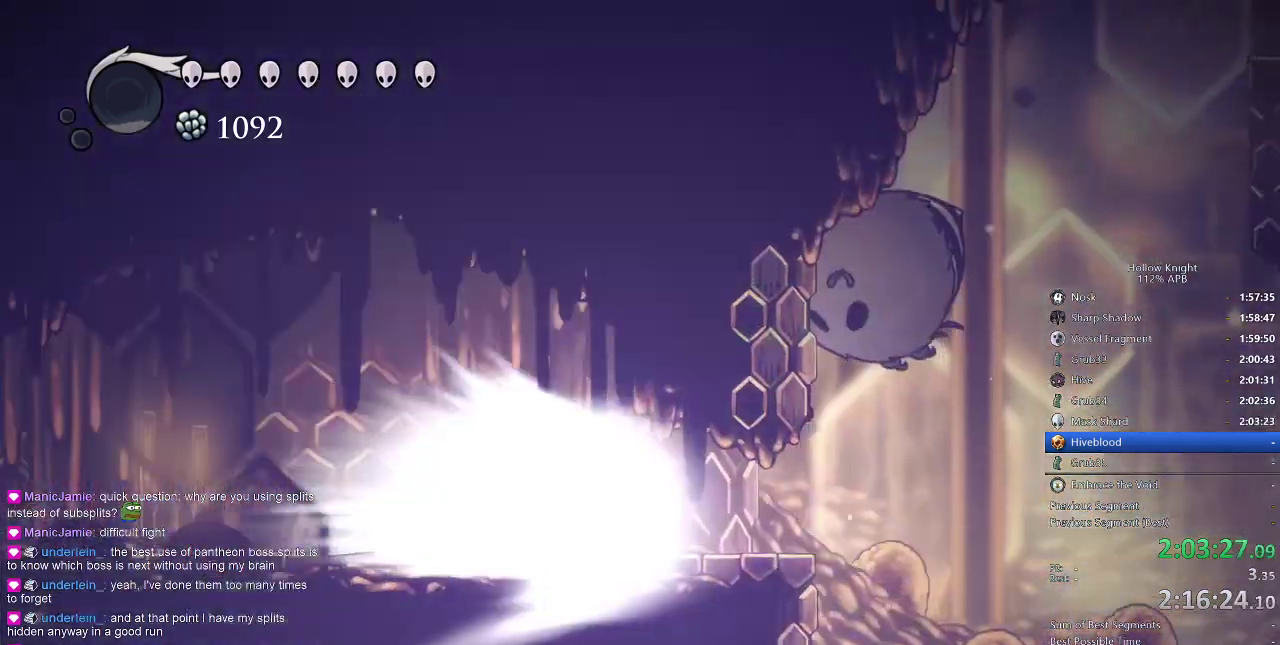
{"keys": ["right"], "events": []}
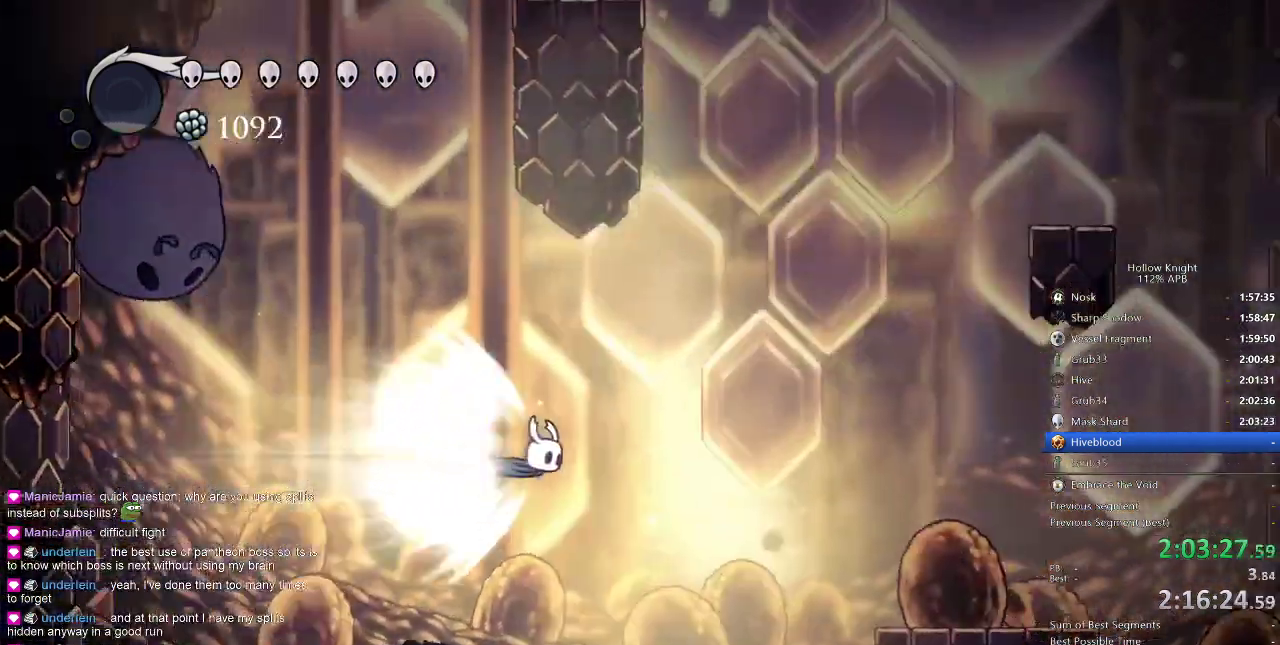
{"keys": ["right"], "events": []}
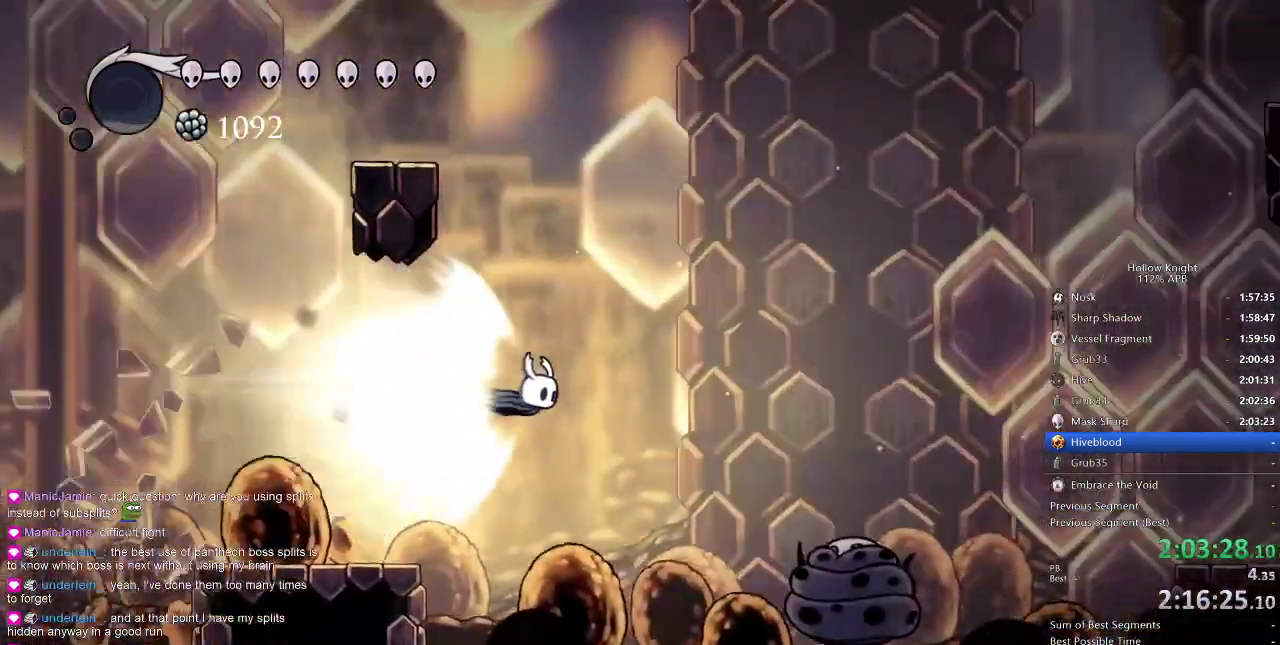
{"keys": ["cdash", "right"], "events": [[483, "cdash", "down"]]}
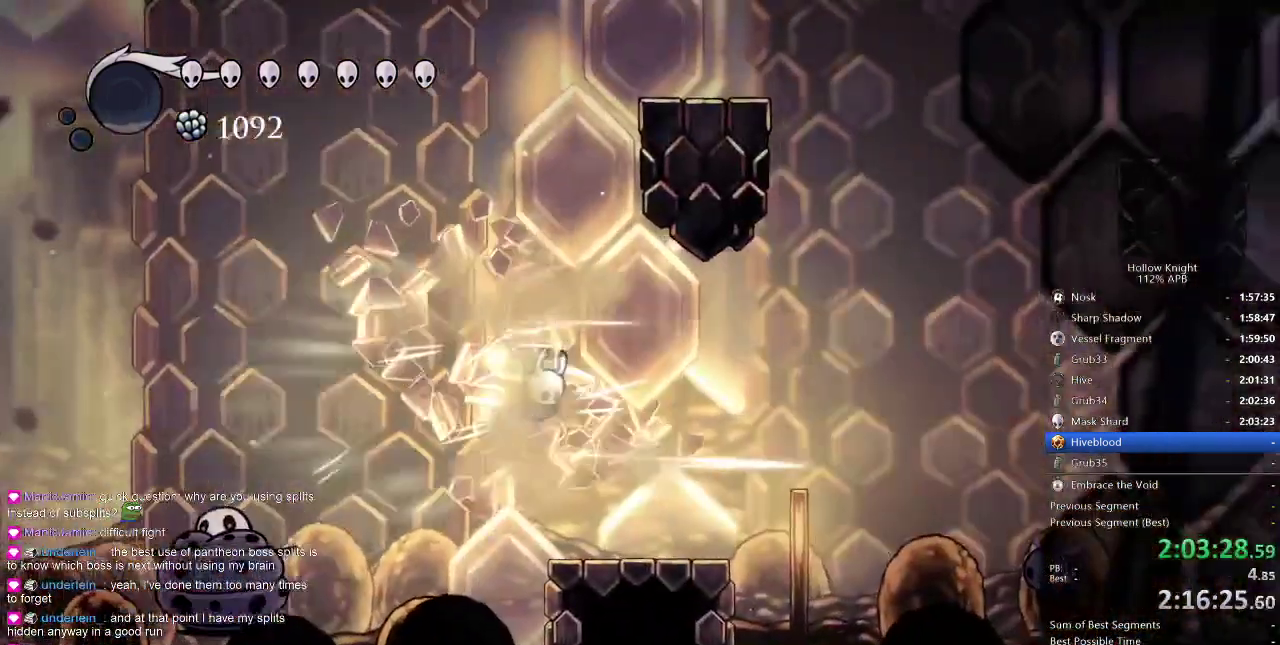
{"keys": ["right"], "events": [[117, "cdash", "up"]]}